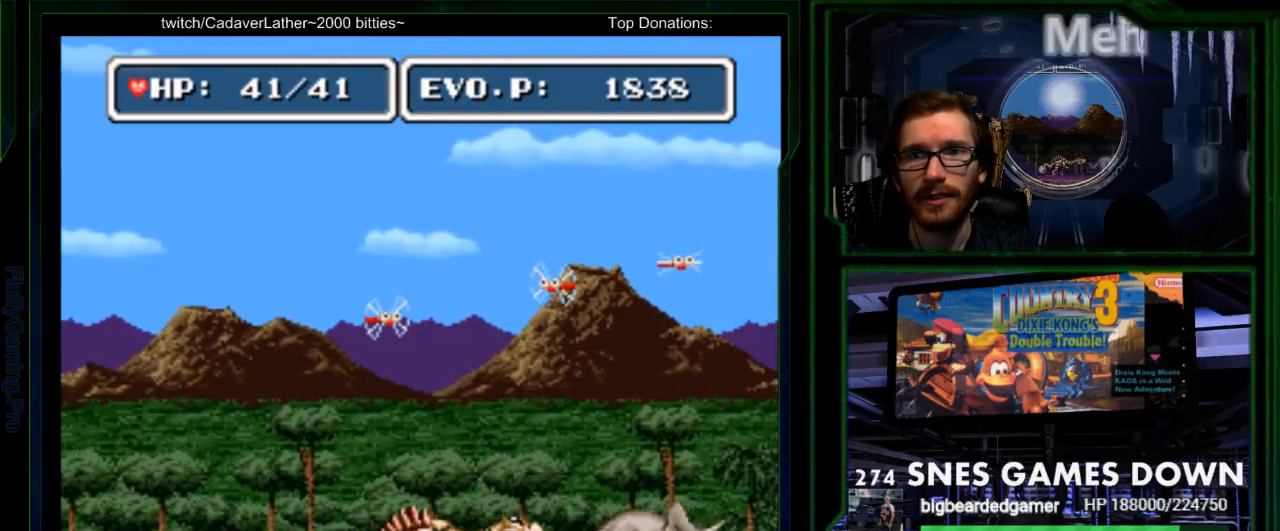
Gameplay with a controller (Nintendo layout); each line is a JSON object with the inputs held at the frame after it. "events" lists button and stick changes between this image and that frame as [ms after this image, input, new state], when the widget could be followed in between. Not read: L3 R3 START.
{"buttons": ["DPAD_RIGHT"], "events": [[67, "Y", "down"], [133, "Y", "up"], [217, "DPAD_RIGHT", "down"], [350, "DPAD_RIGHT", "up"], [417, "DPAD_RIGHT", "down"]]}
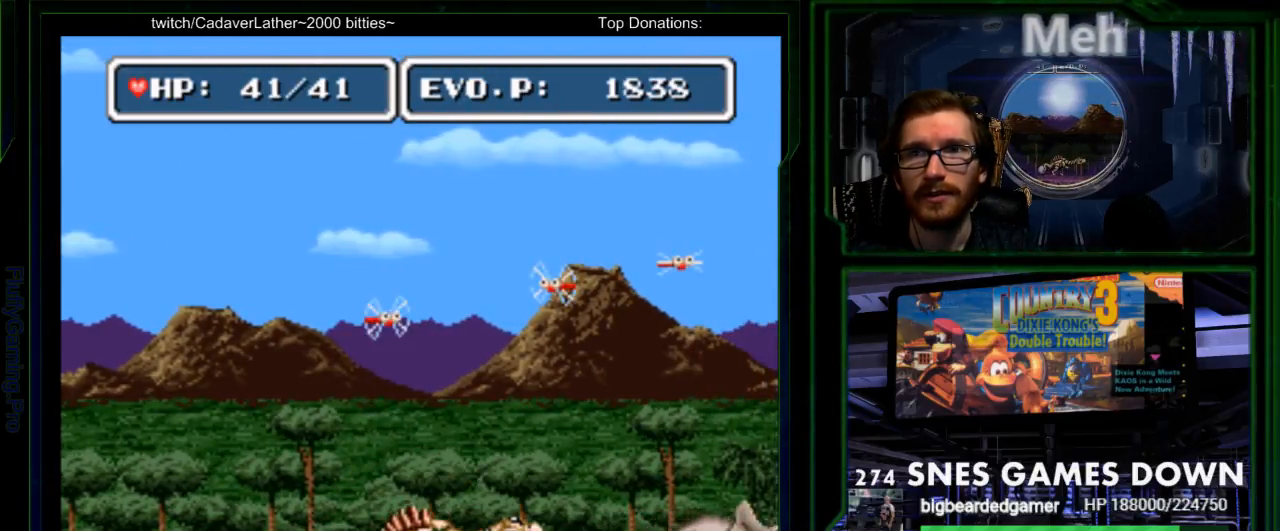
{"buttons": ["Y", "DPAD_RIGHT"], "events": [[17, "DPAD_RIGHT", "up"], [83, "DPAD_RIGHT", "down"], [167, "DPAD_RIGHT", "up"], [233, "DPAD_RIGHT", "down"], [500, "Y", "down"]]}
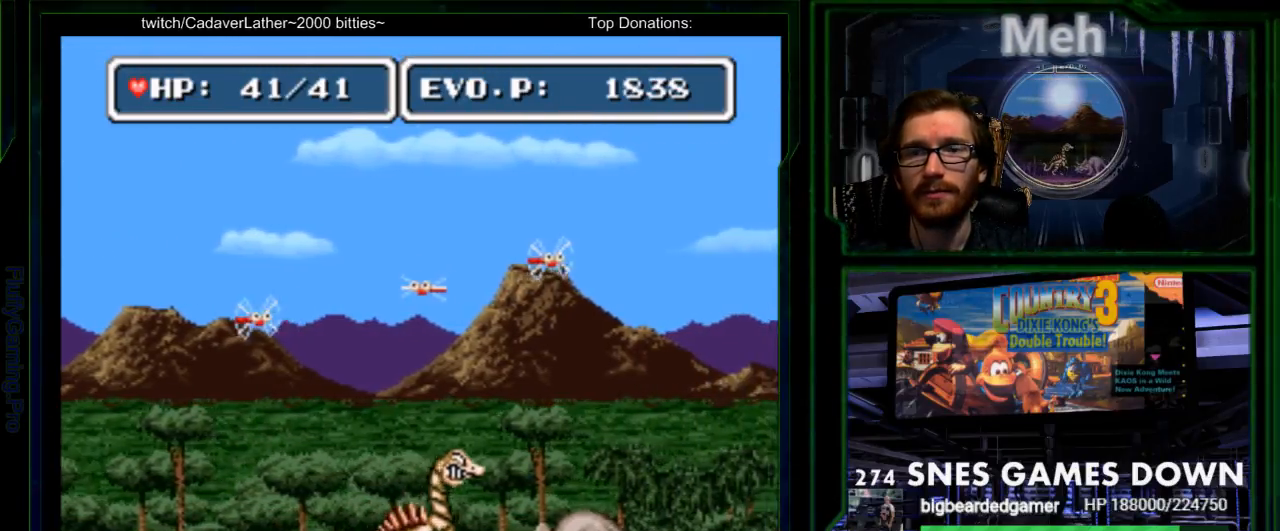
{"buttons": ["Y"], "events": [[117, "DPAD_RIGHT", "up"], [217, "Y", "up"], [283, "Y", "down"], [350, "Y", "up"], [417, "Y", "down"]]}
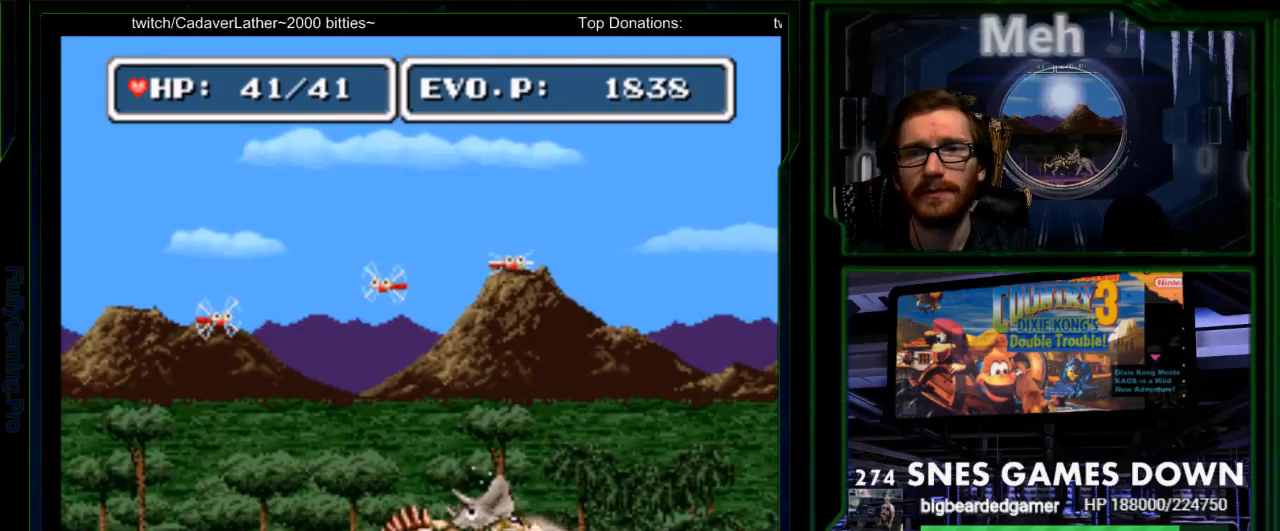
{"buttons": ["Y", "DPAD_RIGHT"], "events": [[67, "Y", "up"], [233, "Y", "down"], [333, "DPAD_RIGHT", "down"]]}
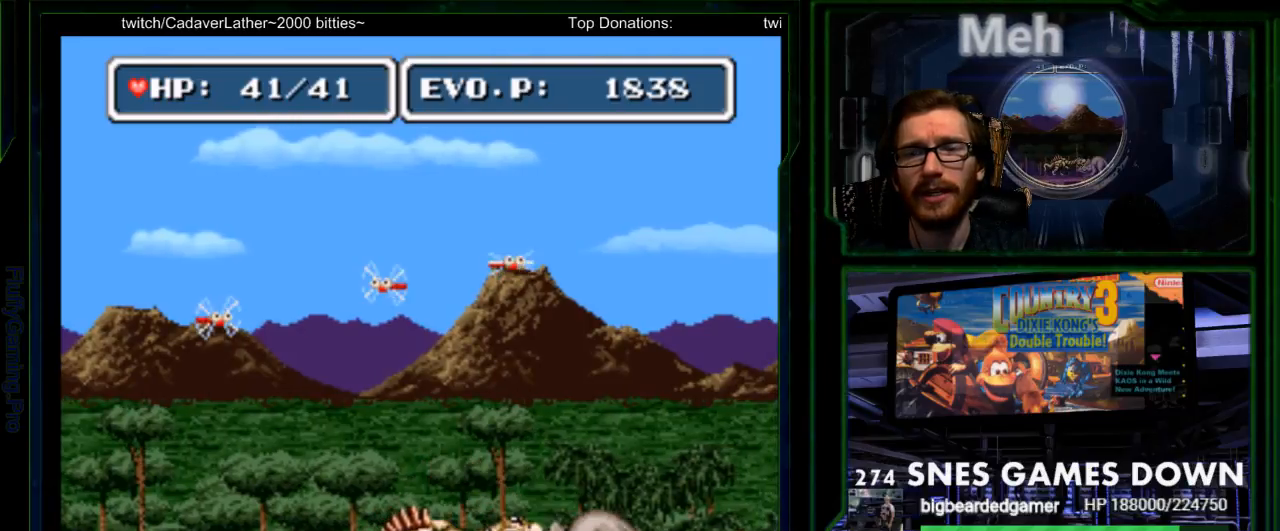
{"buttons": ["B", "DPAD_UP", "DPAD_RIGHT"], "events": [[17, "Y", "up"], [50, "DPAD_RIGHT", "up"], [217, "DPAD_RIGHT", "down"], [267, "DPAD_UP", "down"], [300, "B", "down"]]}